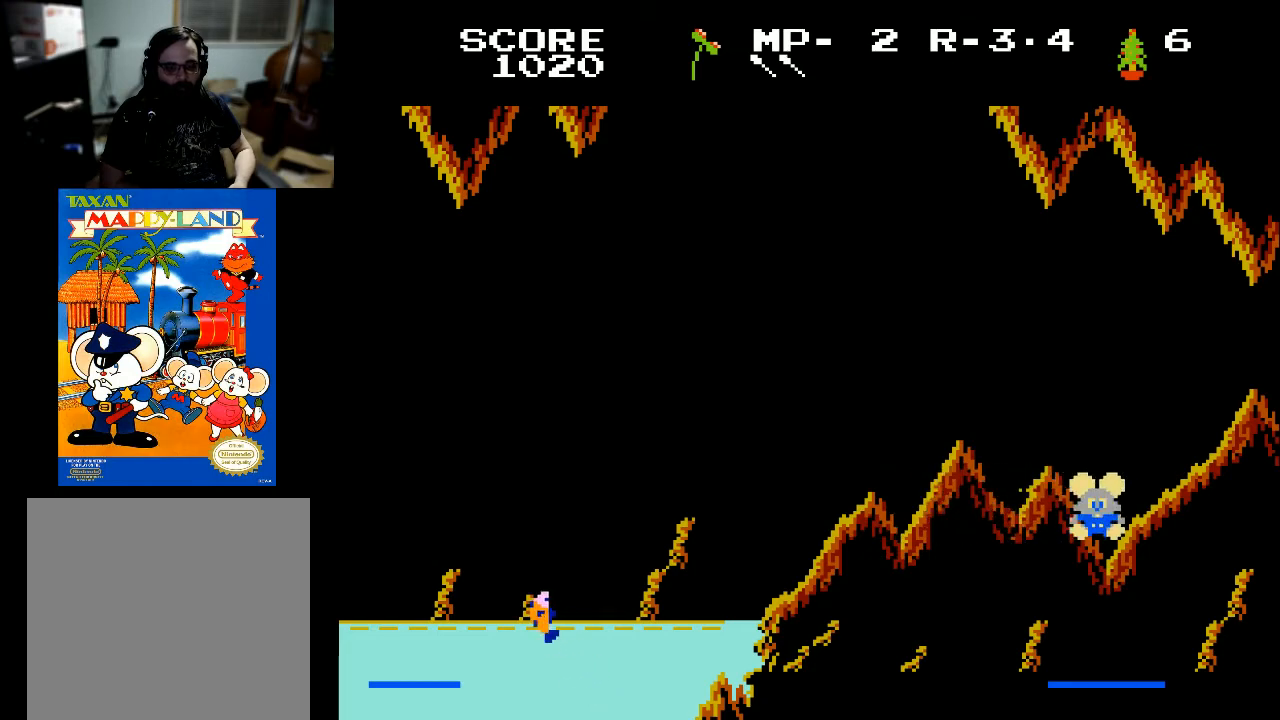
Gameplay with a controller (Xbox layout); each line is a JSON object with the inputs held at the frame after it. "events" lists button and stick changes between this image and that frame as [ms after this image, input, new state], when the widget could be followed in between.
{"buttons": ["DPAD_UP"], "left_stick": "center", "right_stick": "center", "events": [[133, "DPAD_RIGHT", "up"], [233, "DPAD_UP", "down"]]}
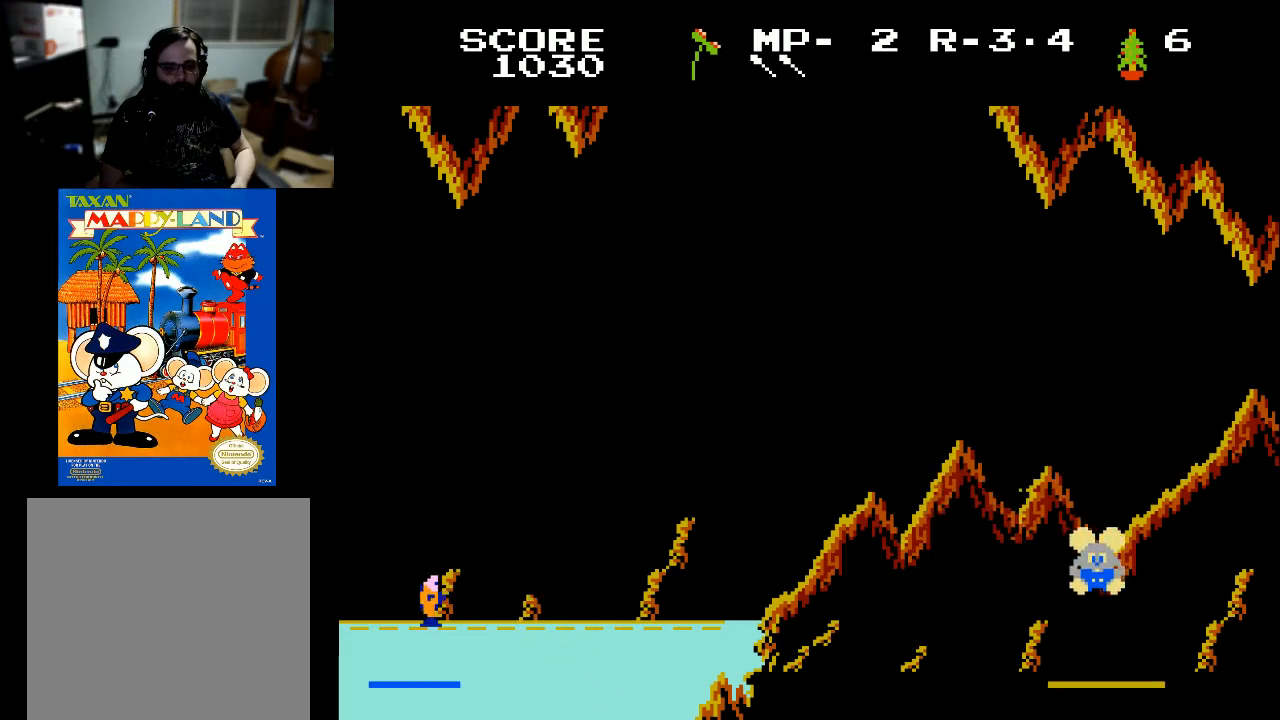
{"buttons": ["DPAD_UP"], "left_stick": "center", "right_stick": "center", "events": []}
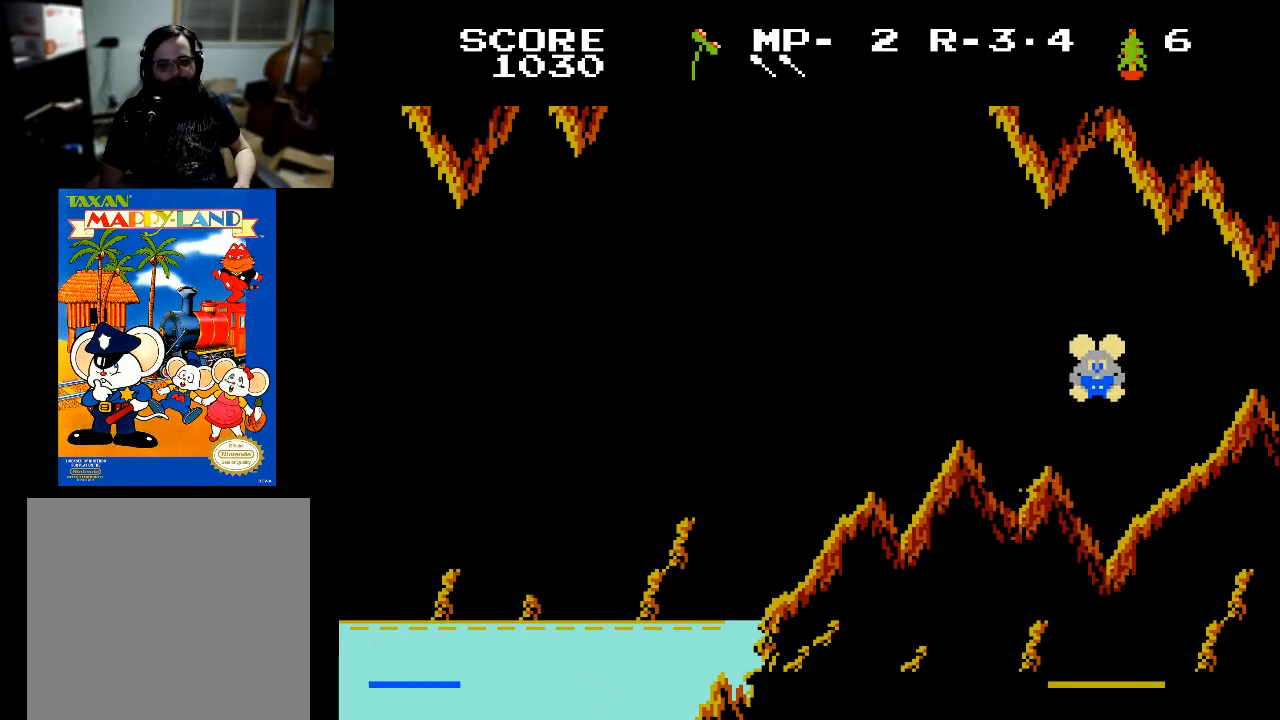
{"buttons": ["DPAD_UP"], "left_stick": "center", "right_stick": "center", "events": []}
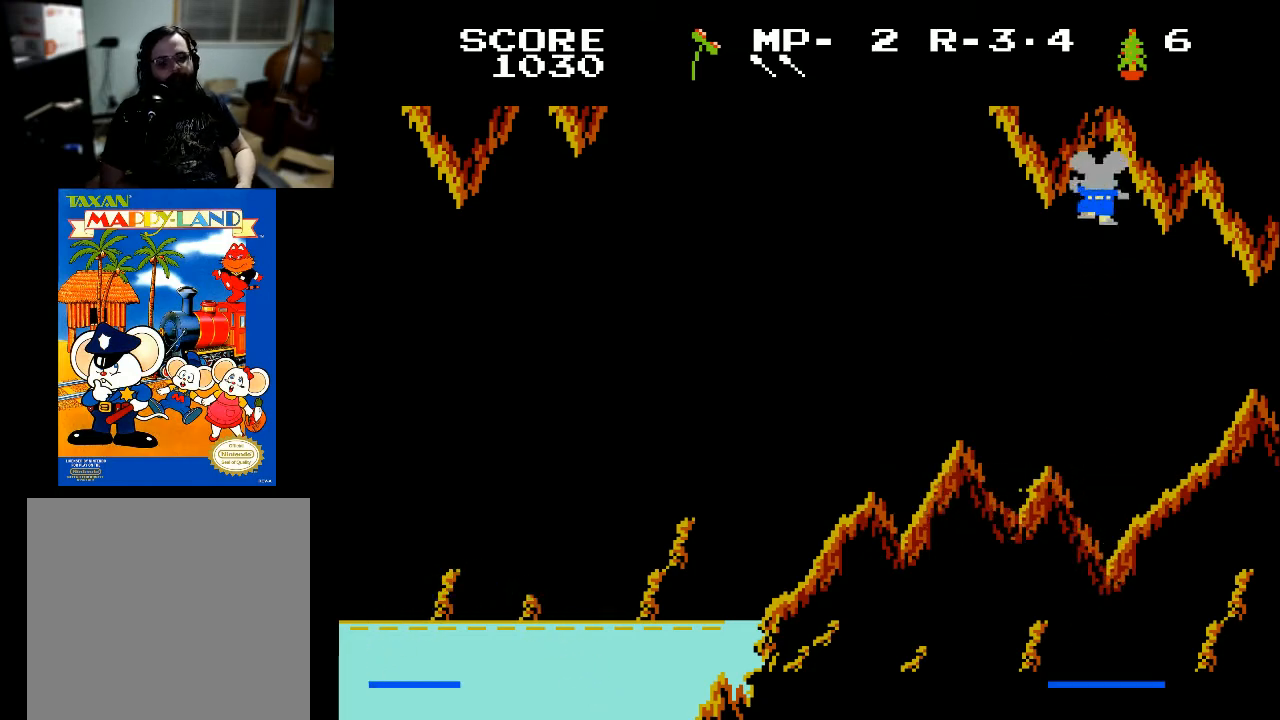
{"buttons": ["DPAD_UP"], "left_stick": "center", "right_stick": "center", "events": []}
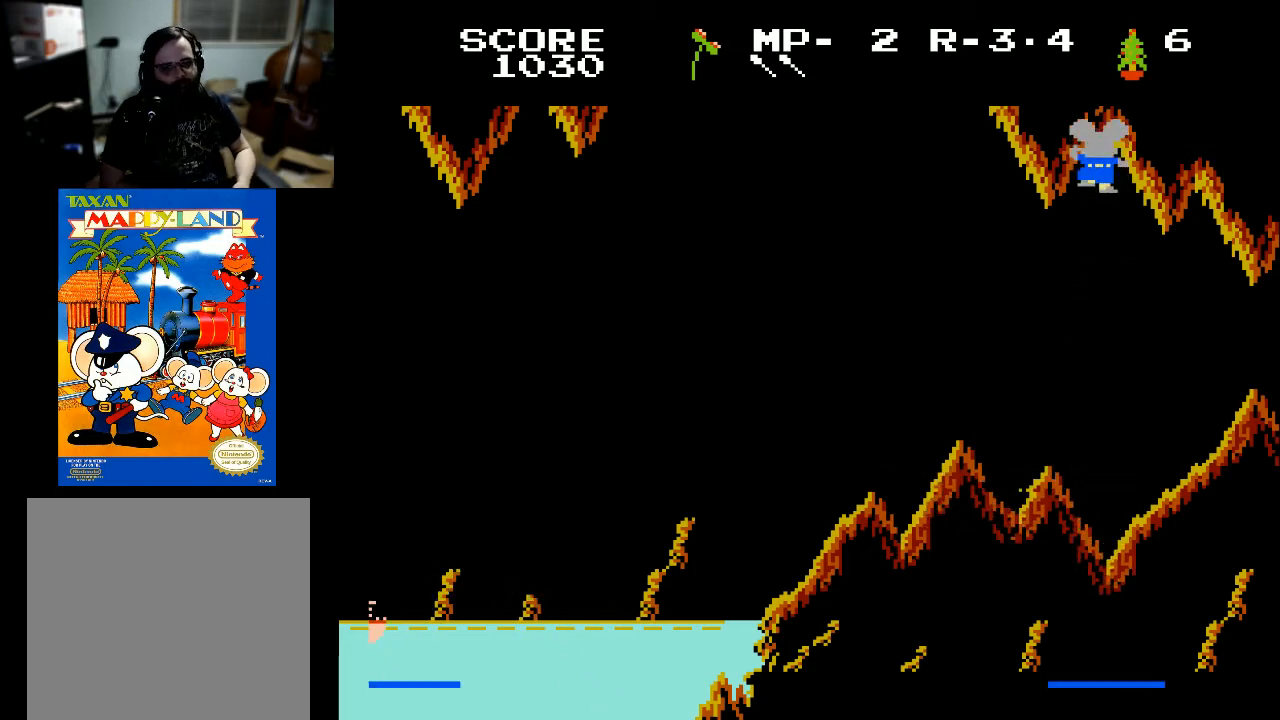
{"buttons": [], "left_stick": "center", "right_stick": "center", "events": [[200, "DPAD_UP", "up"]]}
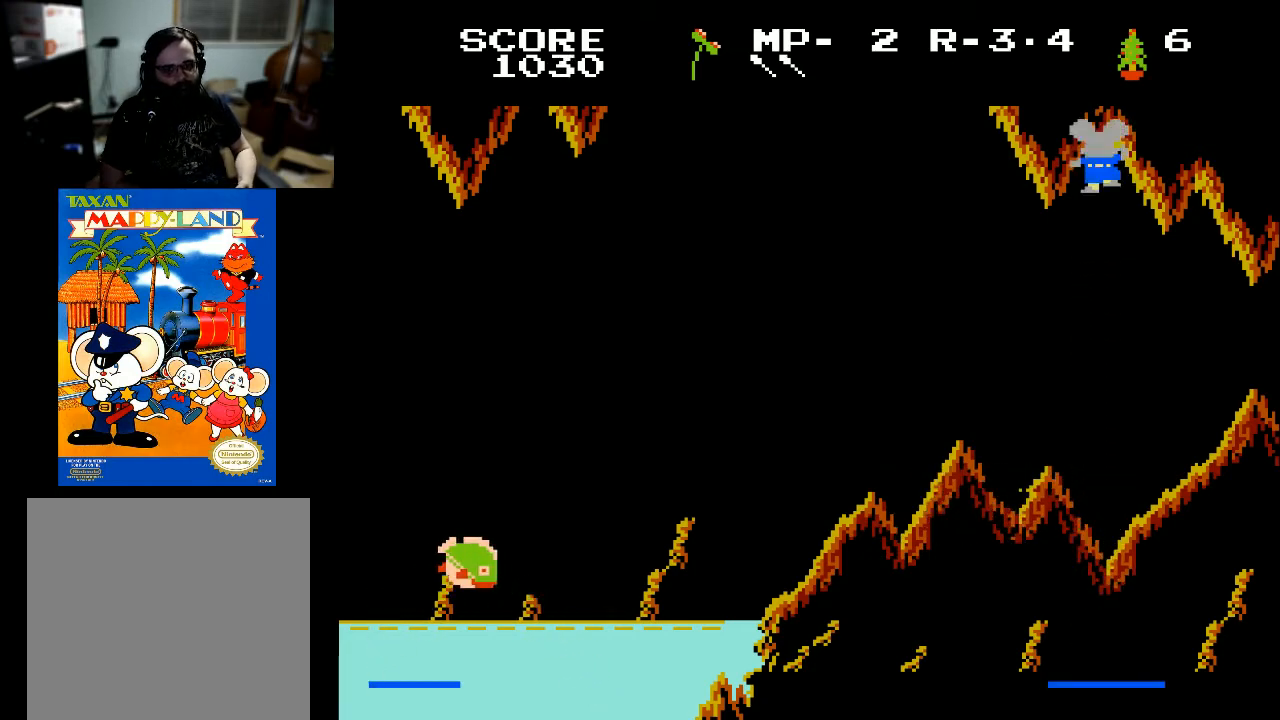
{"buttons": [], "left_stick": "center", "right_stick": "center", "events": []}
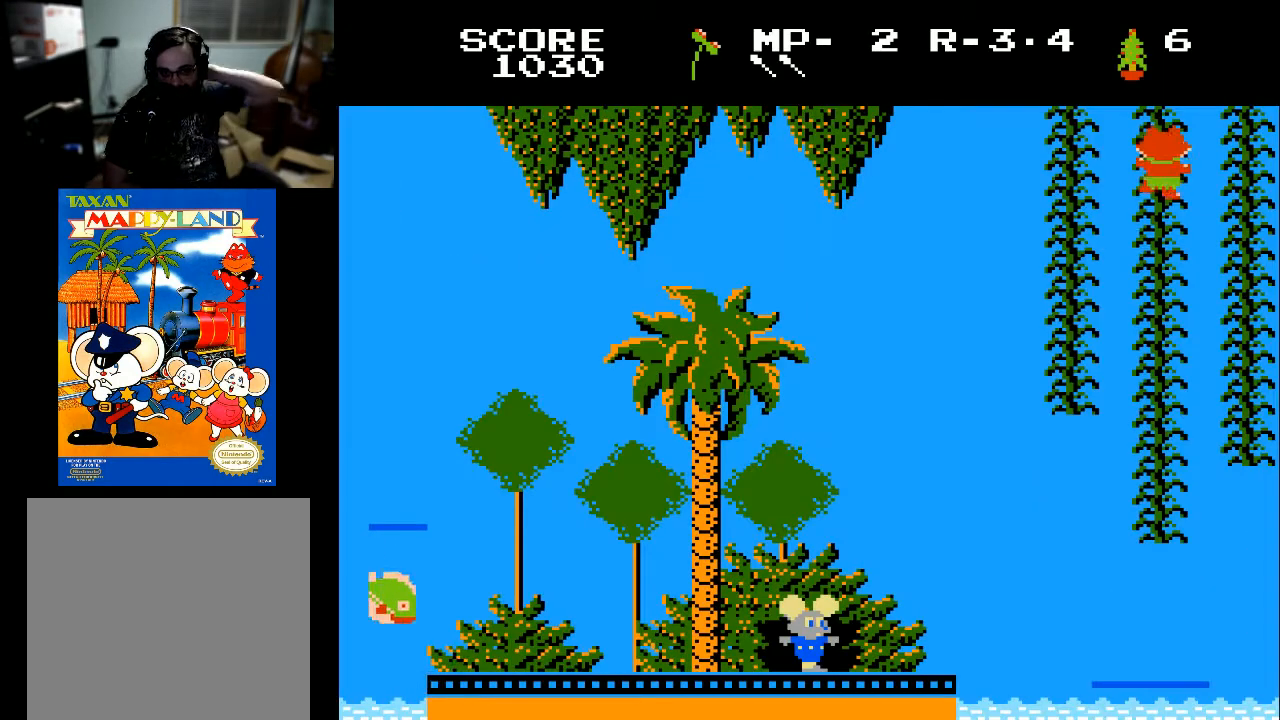
{"buttons": [], "left_stick": "center", "right_stick": "center", "events": []}
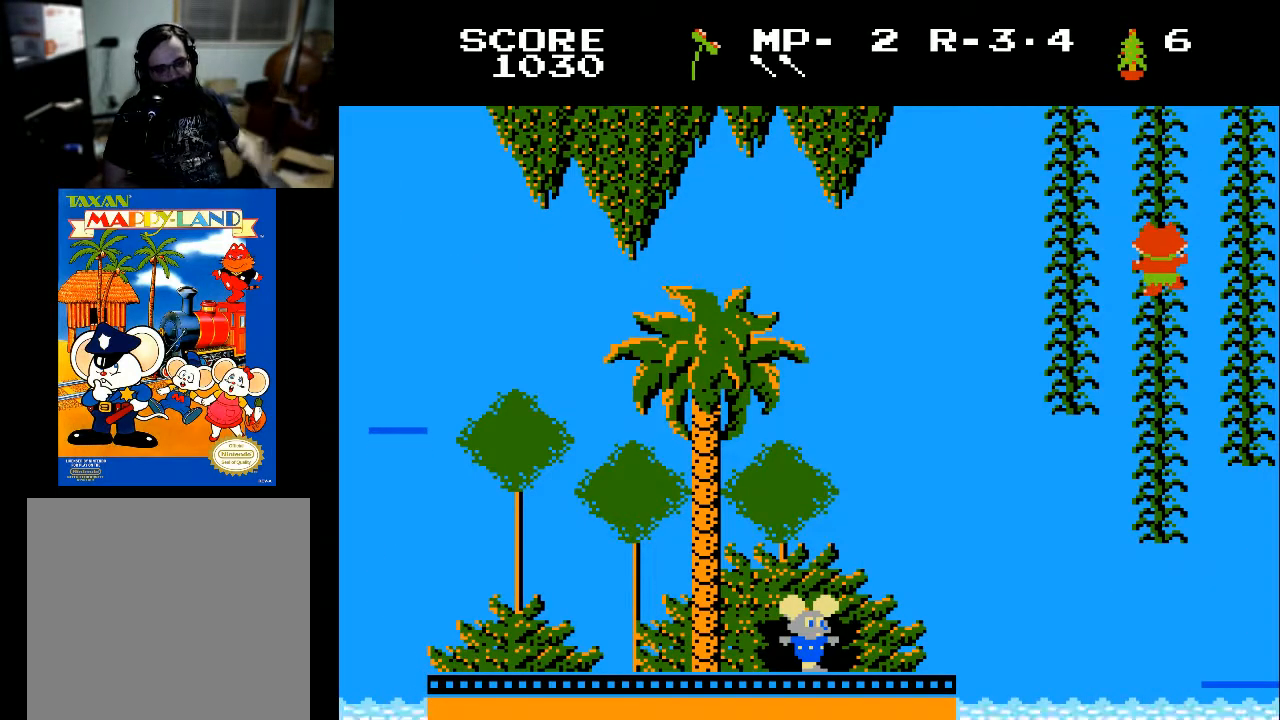
{"buttons": ["DPAD_LEFT"], "left_stick": "center", "right_stick": "center", "events": [[67, "DPAD_LEFT", "down"]]}
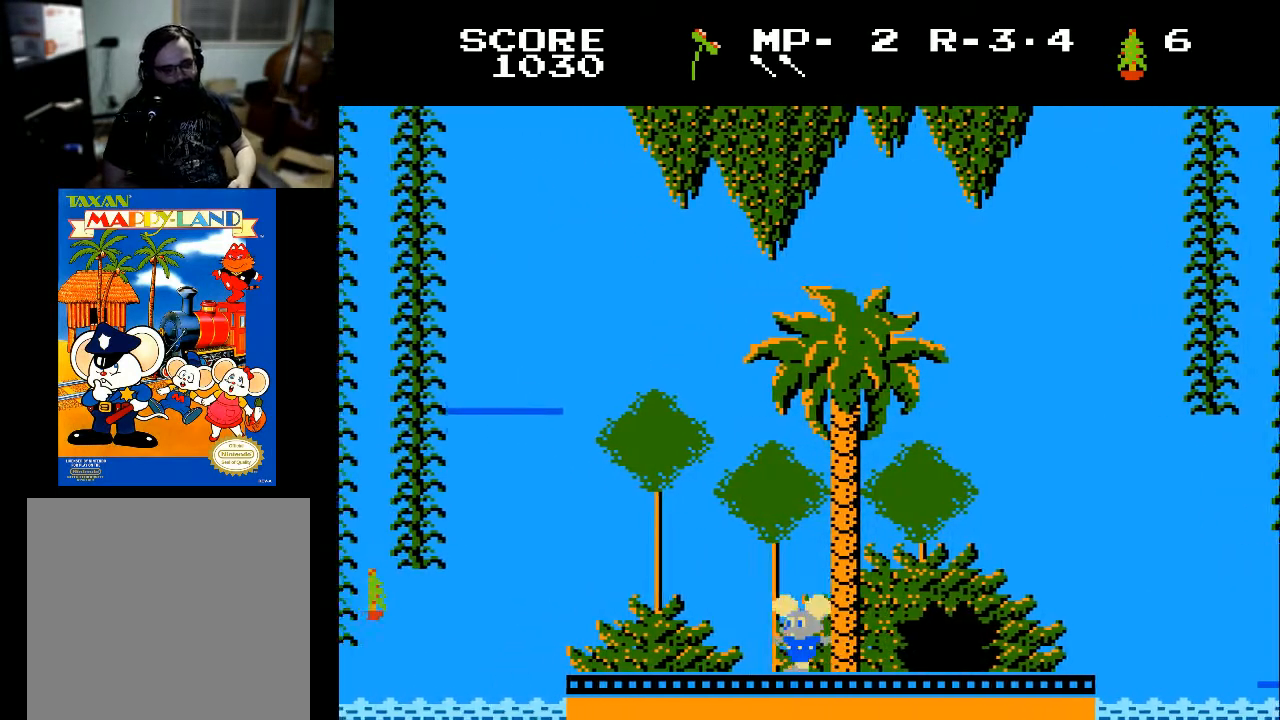
{"buttons": ["DPAD_LEFT"], "left_stick": "center", "right_stick": "center", "events": []}
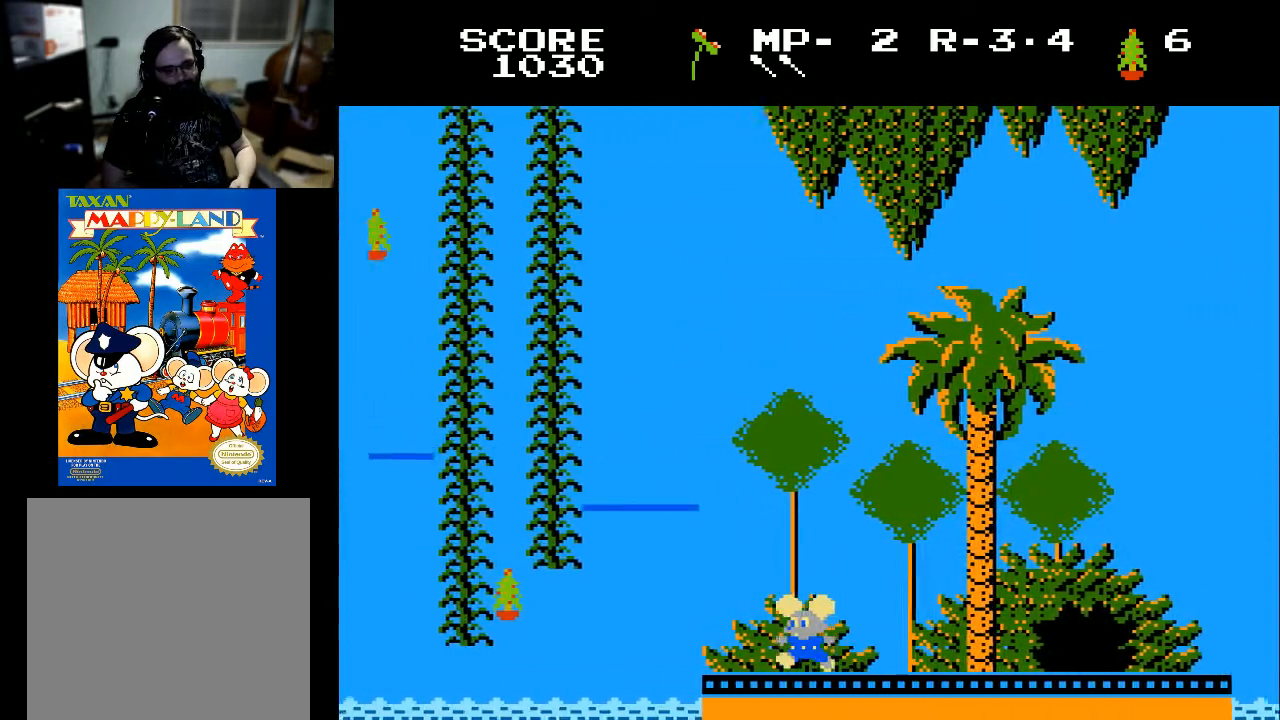
{"buttons": [], "left_stick": "center", "right_stick": "center", "events": [[300, "DPAD_LEFT", "up"]]}
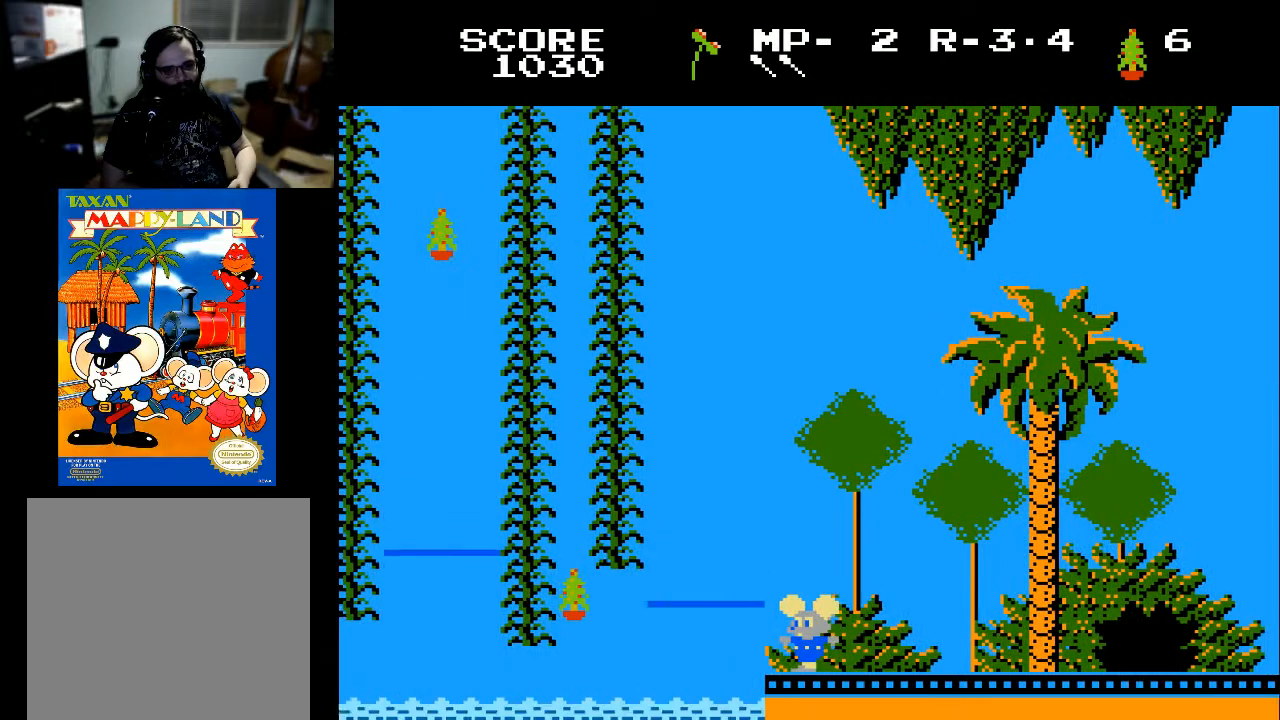
{"buttons": ["DPAD_LEFT"], "left_stick": "center", "right_stick": "center", "events": [[233, "DPAD_LEFT", "down"]]}
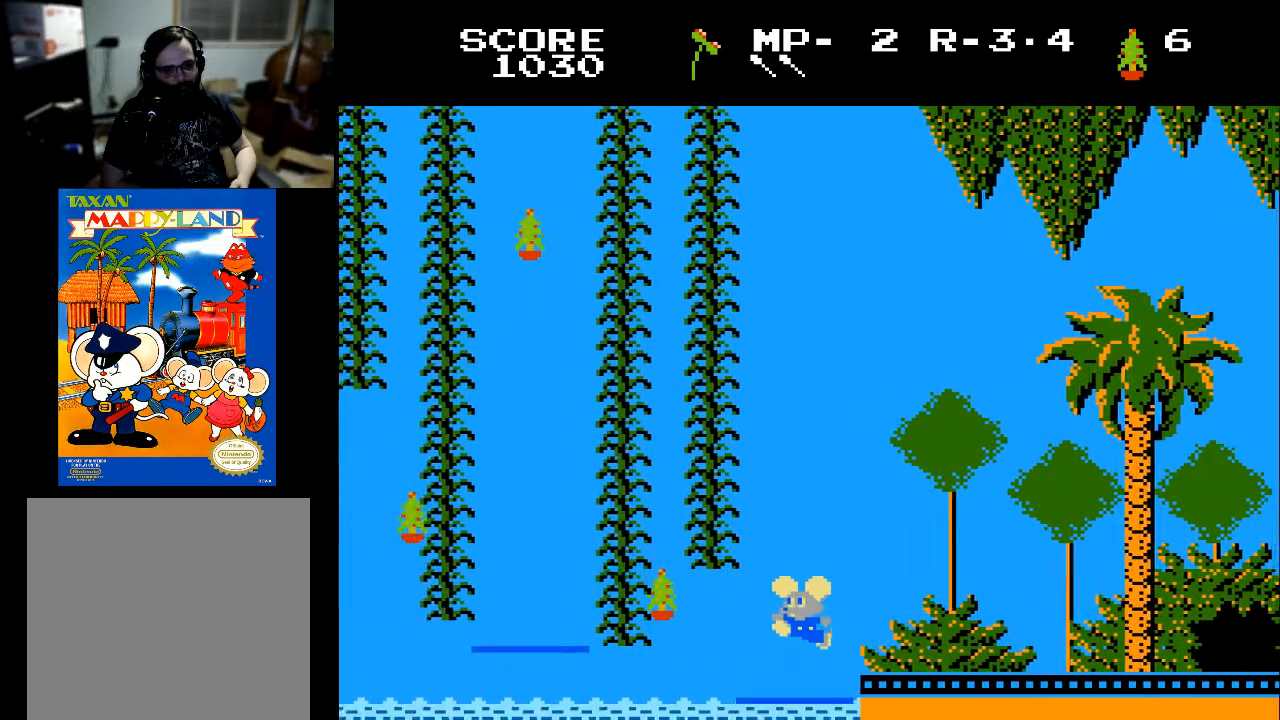
{"buttons": [], "left_stick": "center", "right_stick": "center", "events": [[33, "DPAD_LEFT", "up"]]}
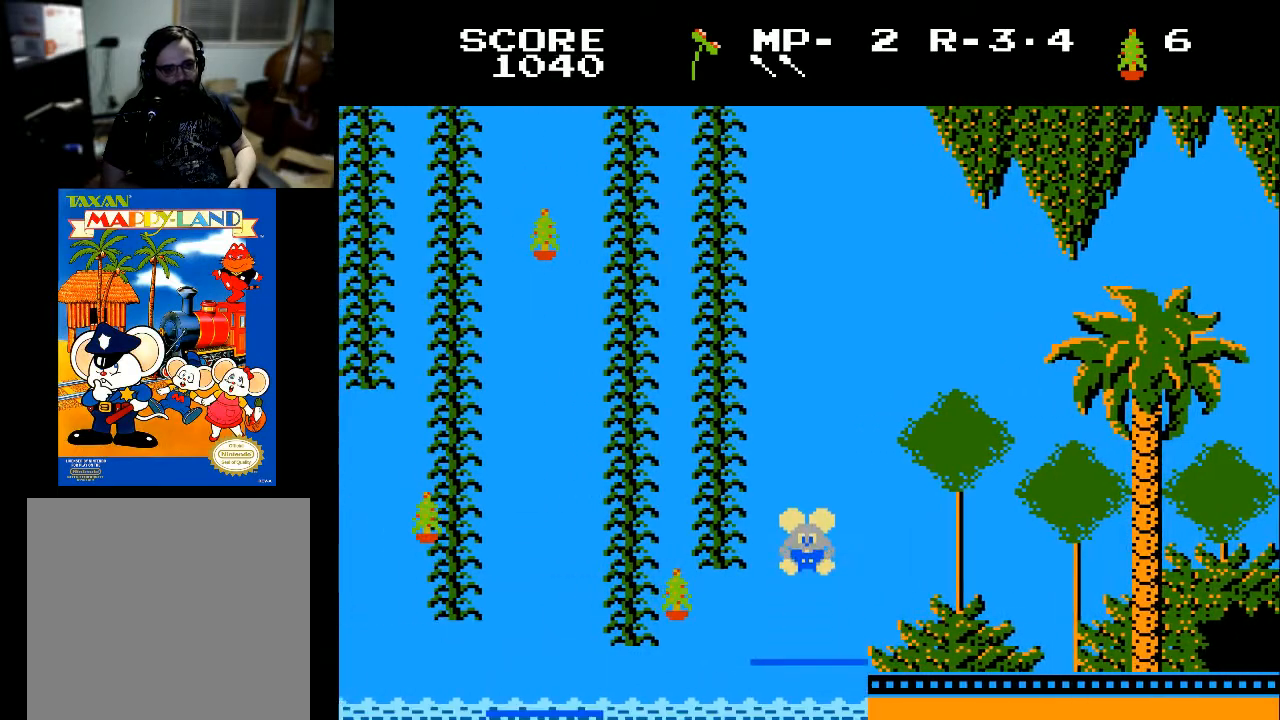
{"buttons": ["DPAD_LEFT"], "left_stick": "center", "right_stick": "center", "events": [[300, "DPAD_LEFT", "down"]]}
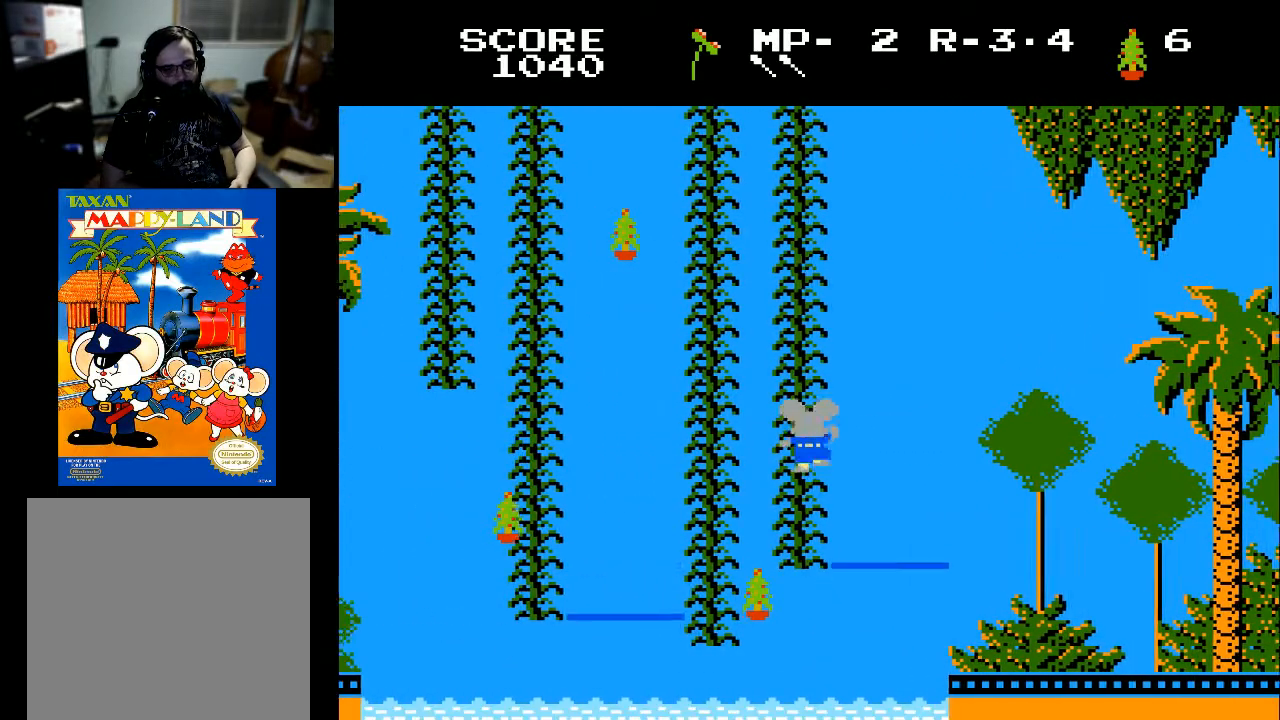
{"buttons": ["DPAD_LEFT"], "left_stick": "center", "right_stick": "center", "events": [[33, "DPAD_LEFT", "up"], [33, "DPAD_UP", "down"], [233, "DPAD_UP", "up"], [333, "DPAD_LEFT", "down"]]}
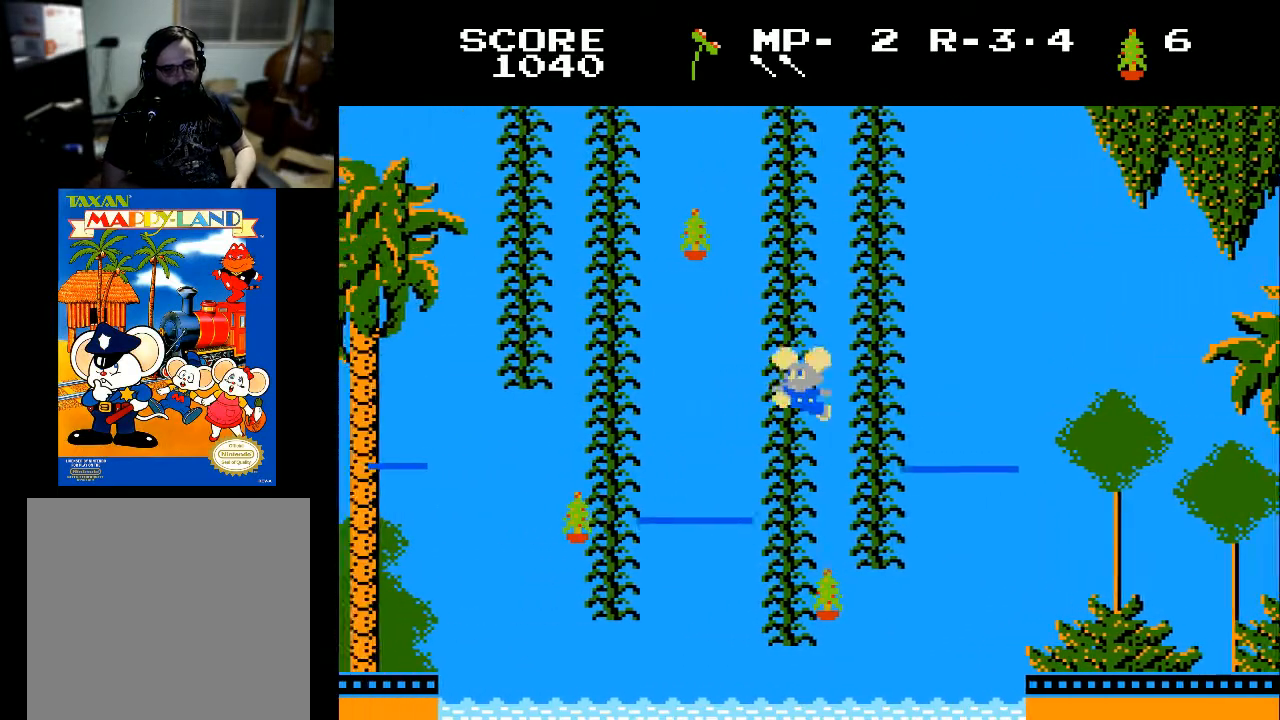
{"buttons": ["DPAD_DOWN"], "left_stick": "center", "right_stick": "center", "events": [[67, "DPAD_DOWN", "down"], [67, "DPAD_LEFT", "up"]]}
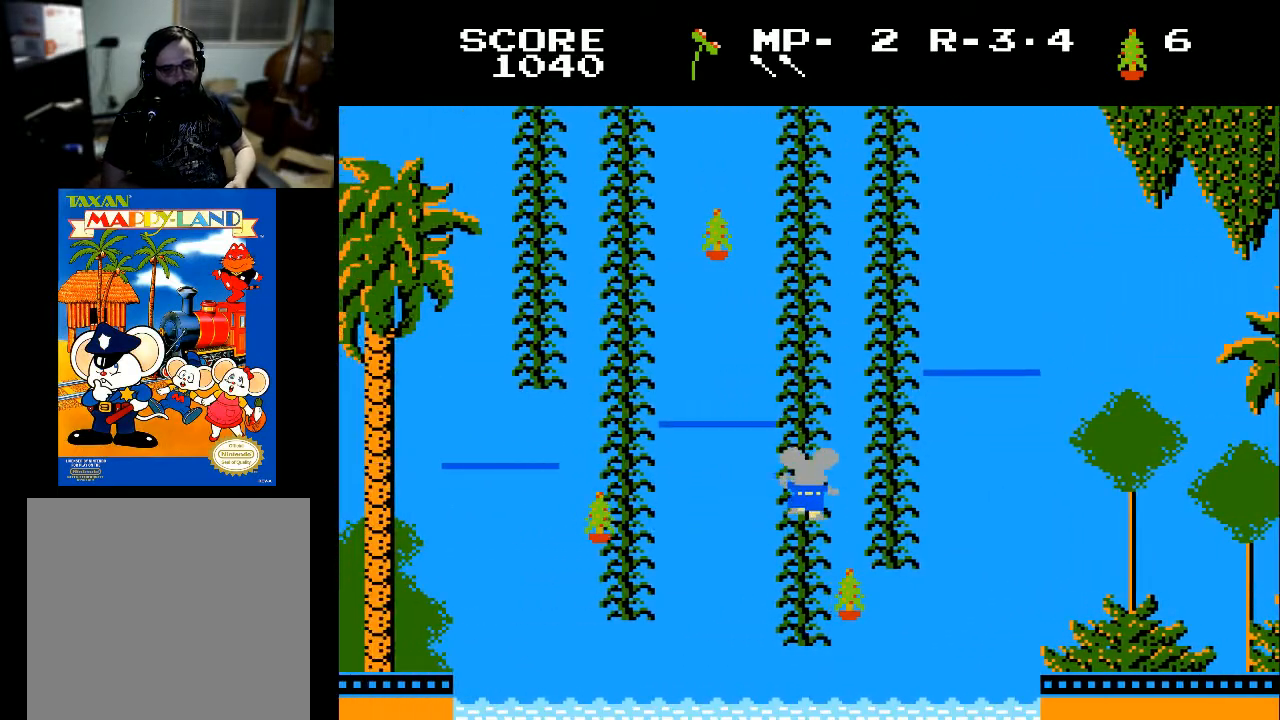
{"buttons": [], "left_stick": "center", "right_stick": "center", "events": [[500, "DPAD_DOWN", "up"]]}
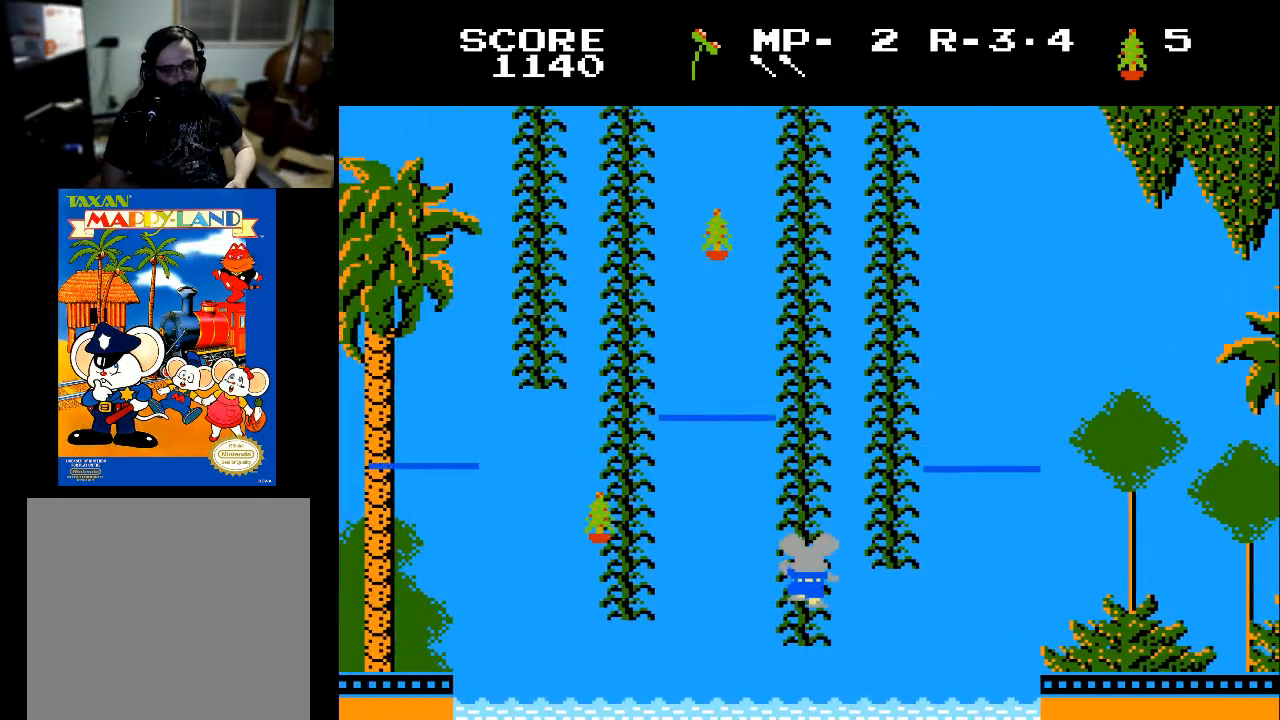
{"buttons": ["DPAD_UP"], "left_stick": "center", "right_stick": "center", "events": [[33, "DPAD_UP", "down"]]}
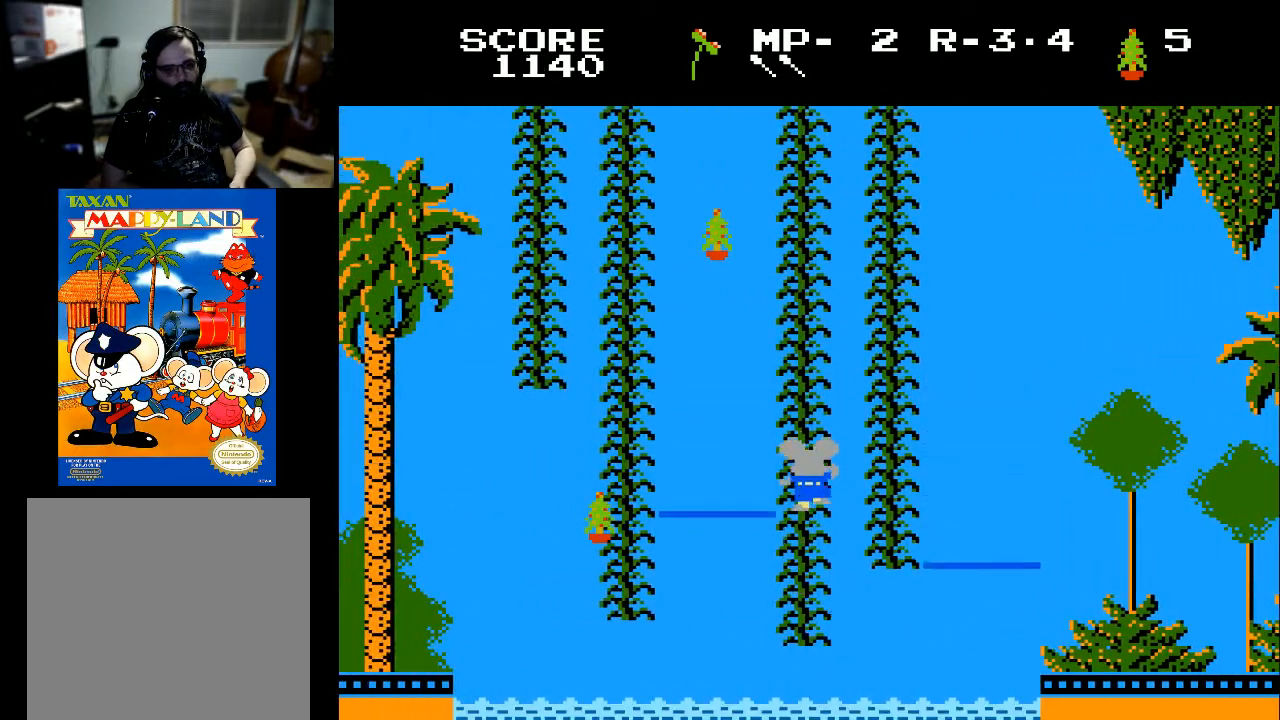
{"buttons": [], "left_stick": "center", "right_stick": "center", "events": [[200, "DPAD_LEFT", "down"], [200, "DPAD_UP", "up"], [500, "DPAD_LEFT", "up"]]}
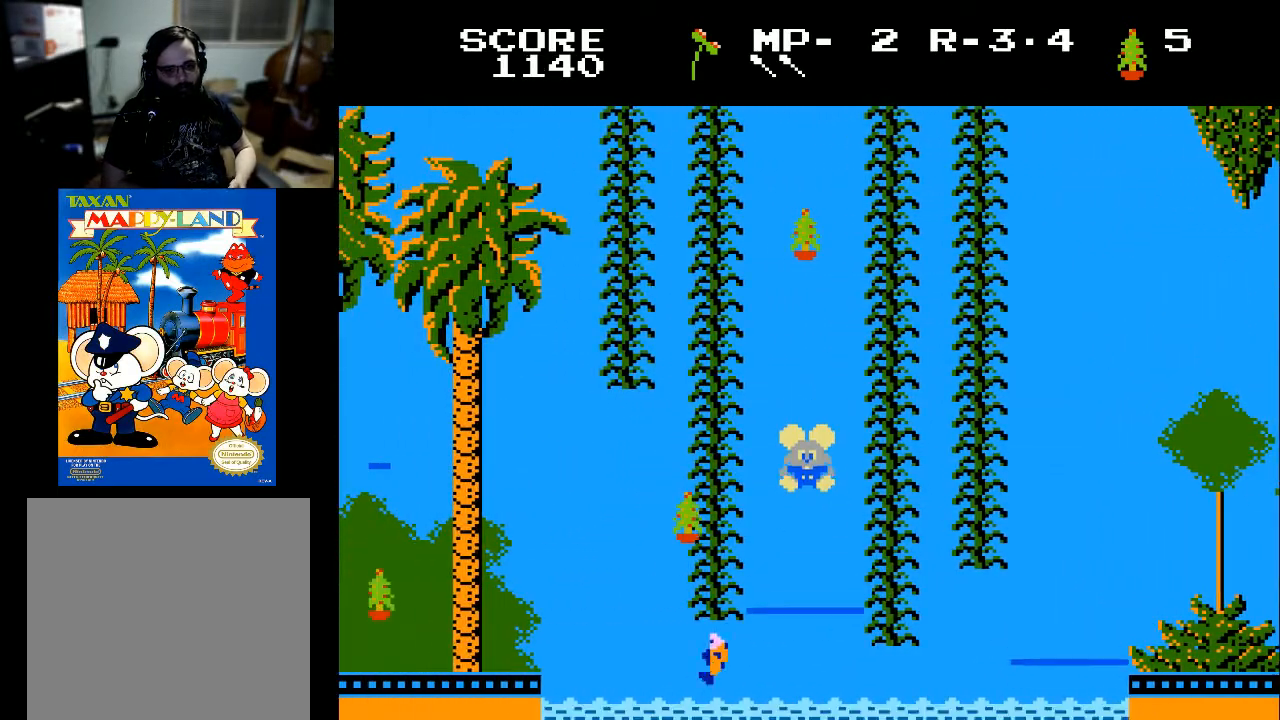
{"buttons": [], "left_stick": "center", "right_stick": "center", "events": []}
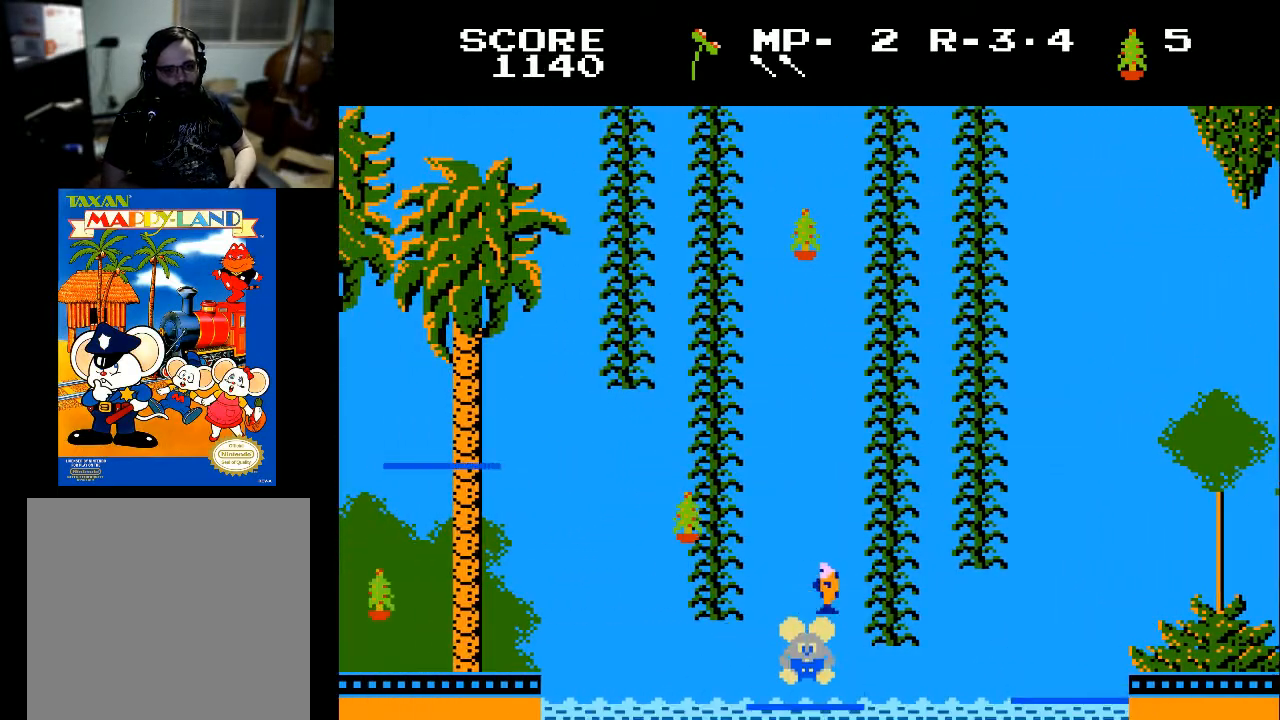
{"buttons": [], "left_stick": "center", "right_stick": "center", "events": []}
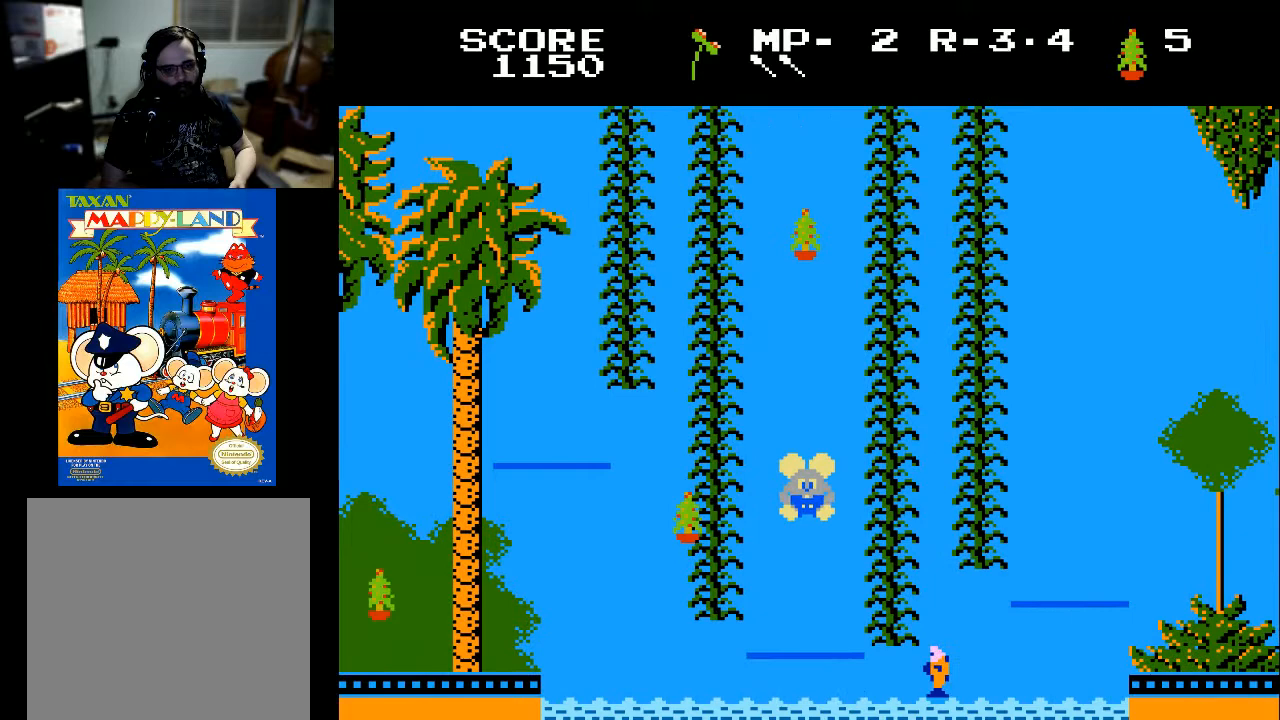
{"buttons": [], "left_stick": "center", "right_stick": "center", "events": []}
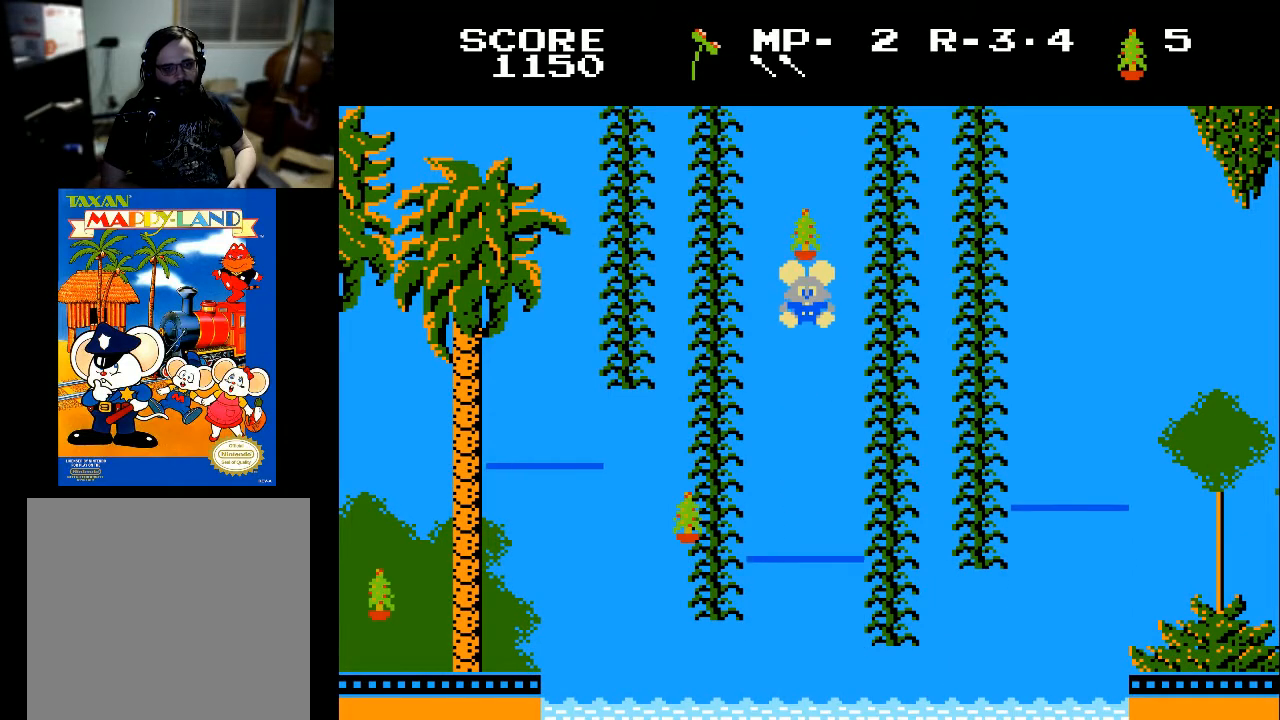
{"buttons": ["DPAD_UP", "DPAD_LEFT"], "left_stick": "center", "right_stick": "center", "events": [[233, "DPAD_LEFT", "down"], [500, "DPAD_UP", "down"]]}
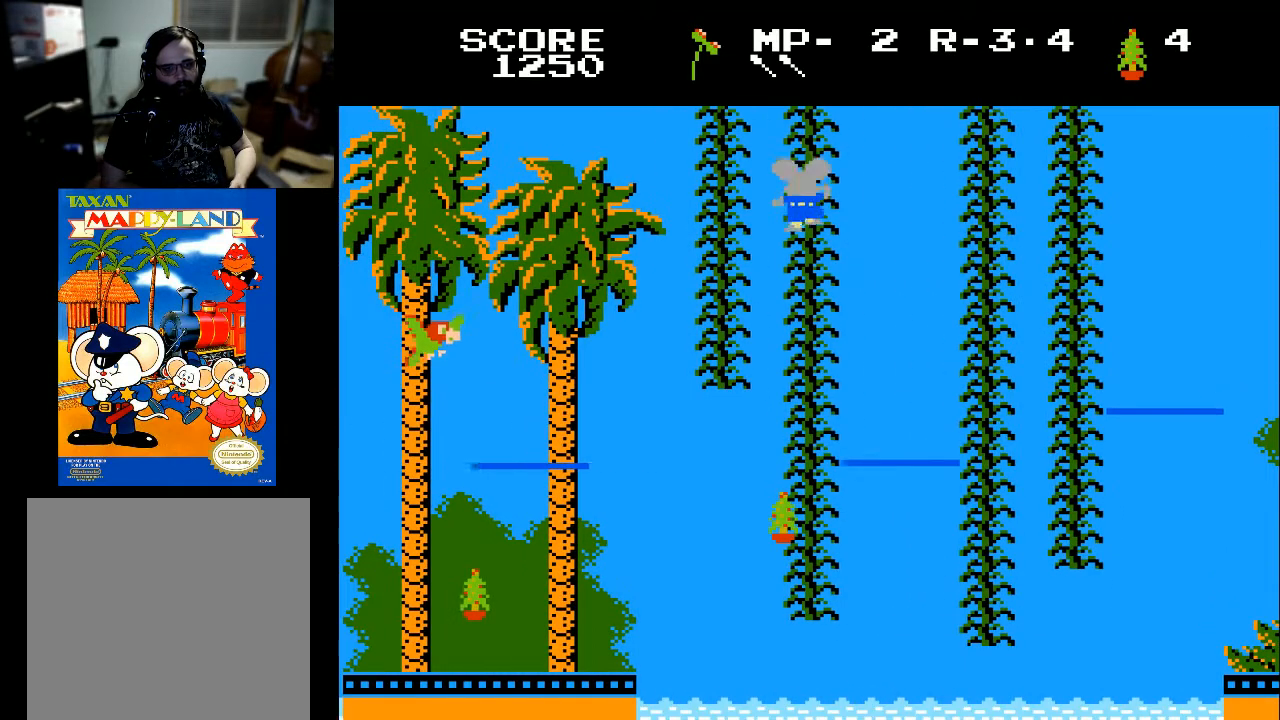
{"buttons": ["DPAD_DOWN"], "left_stick": "center", "right_stick": "center", "events": [[67, "DPAD_LEFT", "up"], [200, "DPAD_UP", "up"], [367, "DPAD_DOWN", "down"]]}
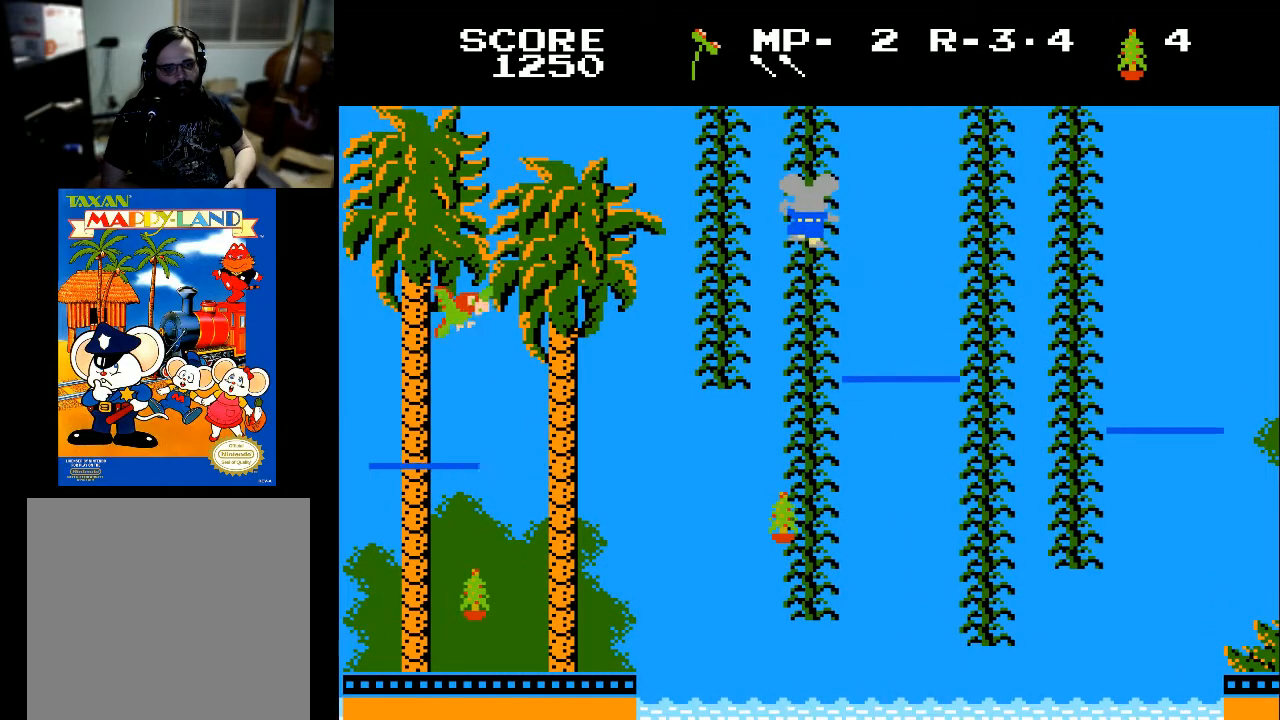
{"buttons": ["DPAD_DOWN"], "left_stick": "center", "right_stick": "center", "events": []}
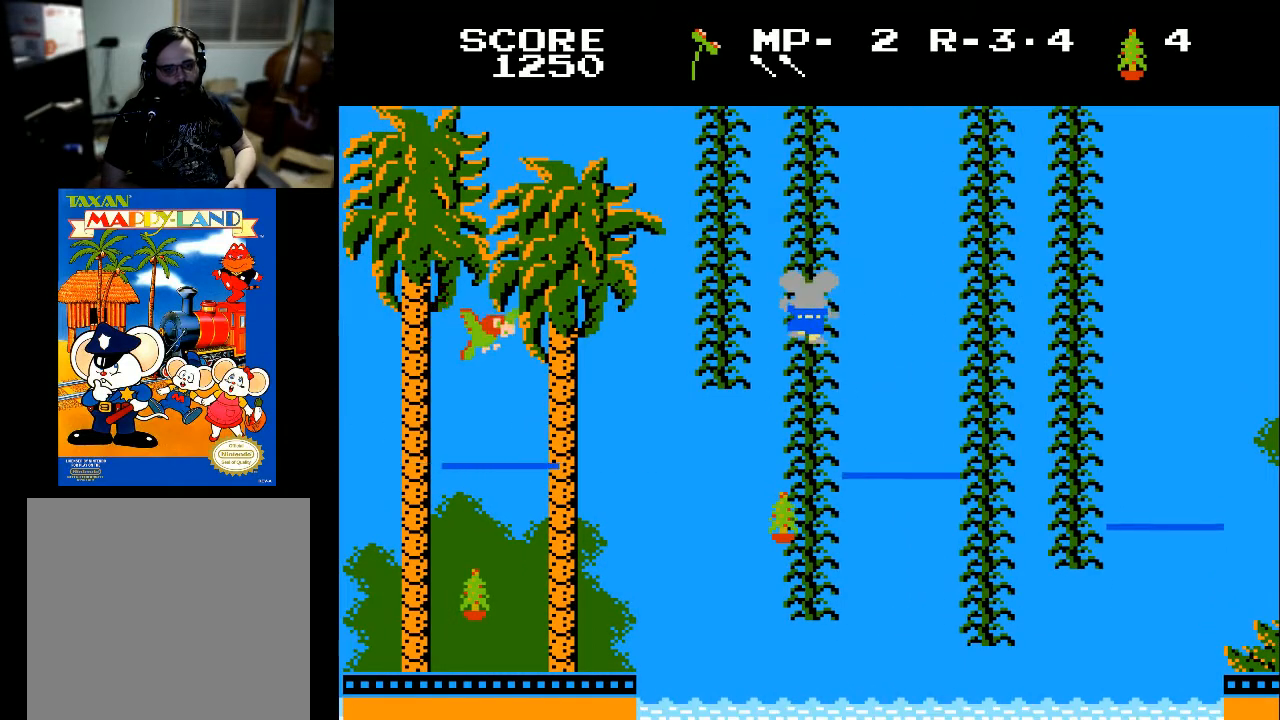
{"buttons": ["DPAD_DOWN"], "left_stick": "center", "right_stick": "center", "events": []}
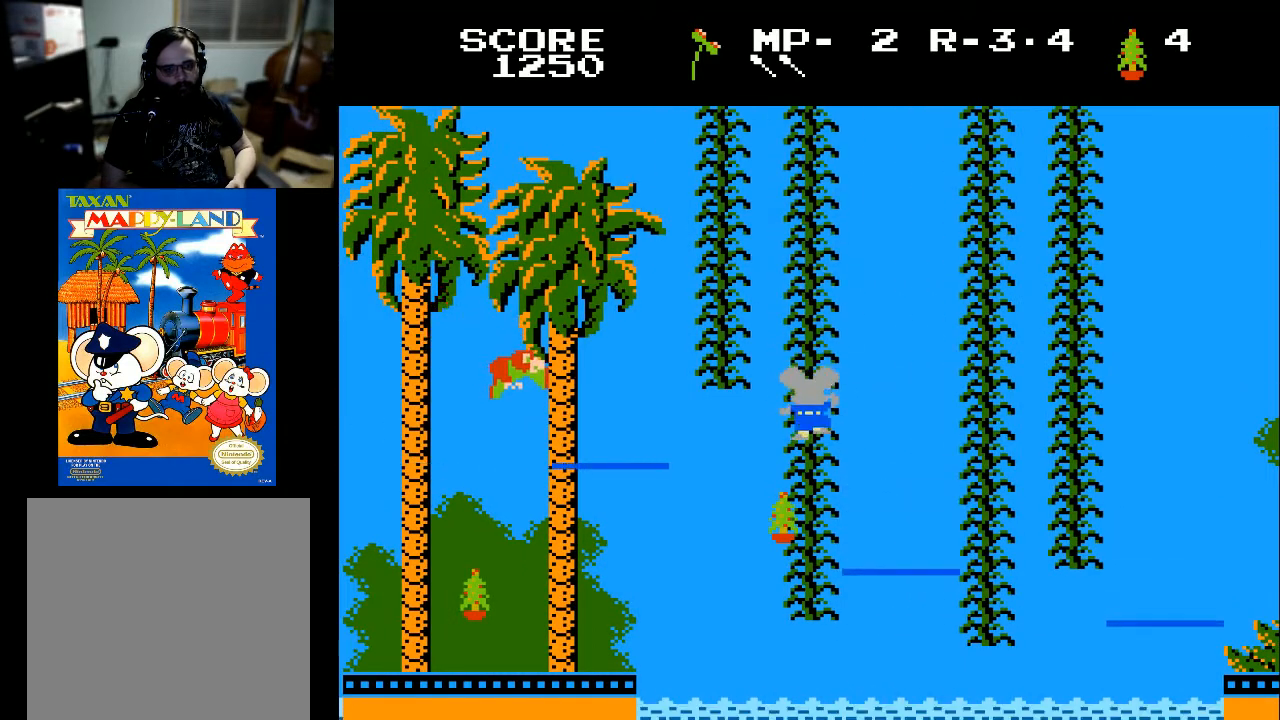
{"buttons": ["DPAD_LEFT"], "left_stick": "center", "right_stick": "center", "events": [[500, "DPAD_DOWN", "up"], [500, "DPAD_LEFT", "down"]]}
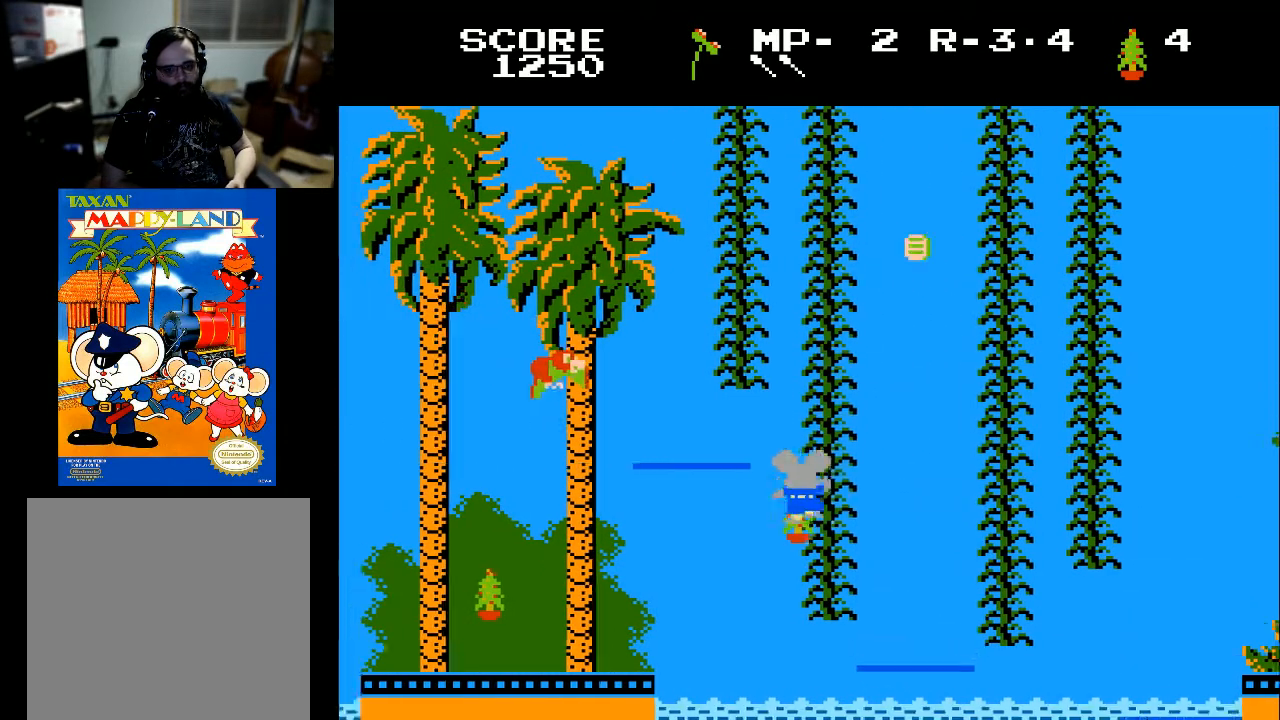
{"buttons": ["DPAD_UP"], "left_stick": "center", "right_stick": "center", "events": [[100, "DPAD_LEFT", "up"], [233, "DPAD_UP", "down"]]}
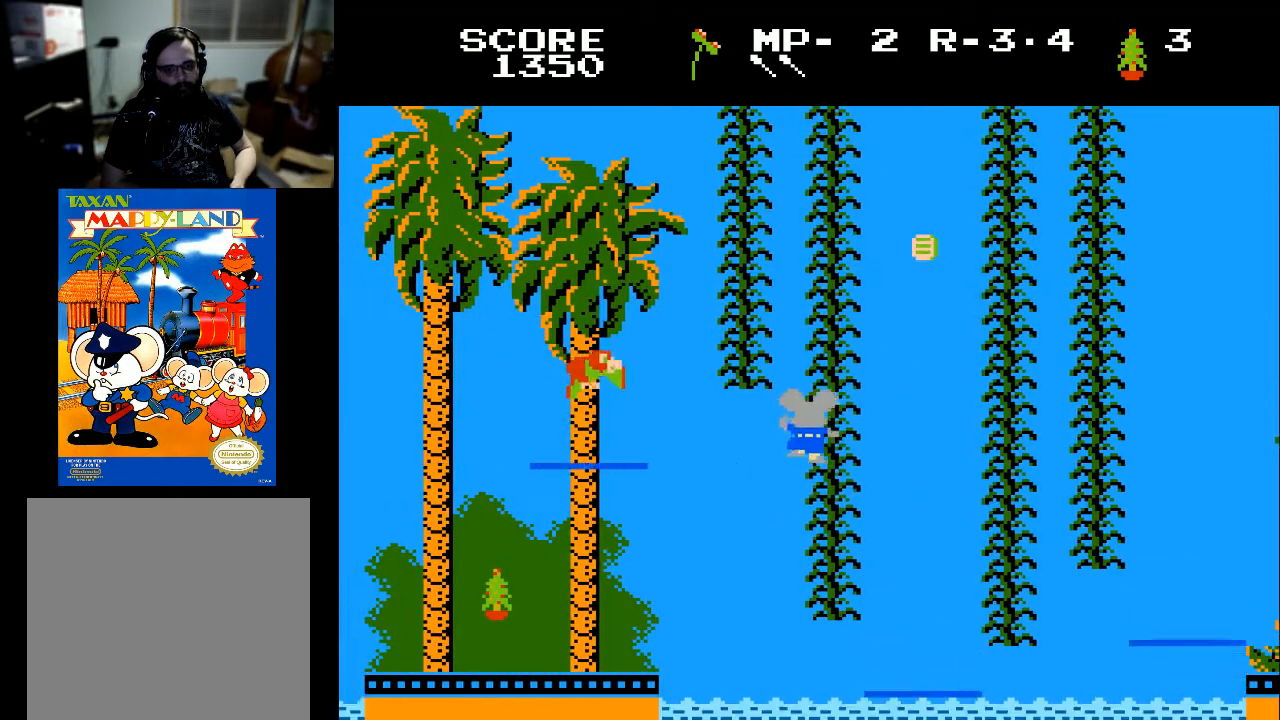
{"buttons": ["DPAD_UP"], "left_stick": "center", "right_stick": "center", "events": []}
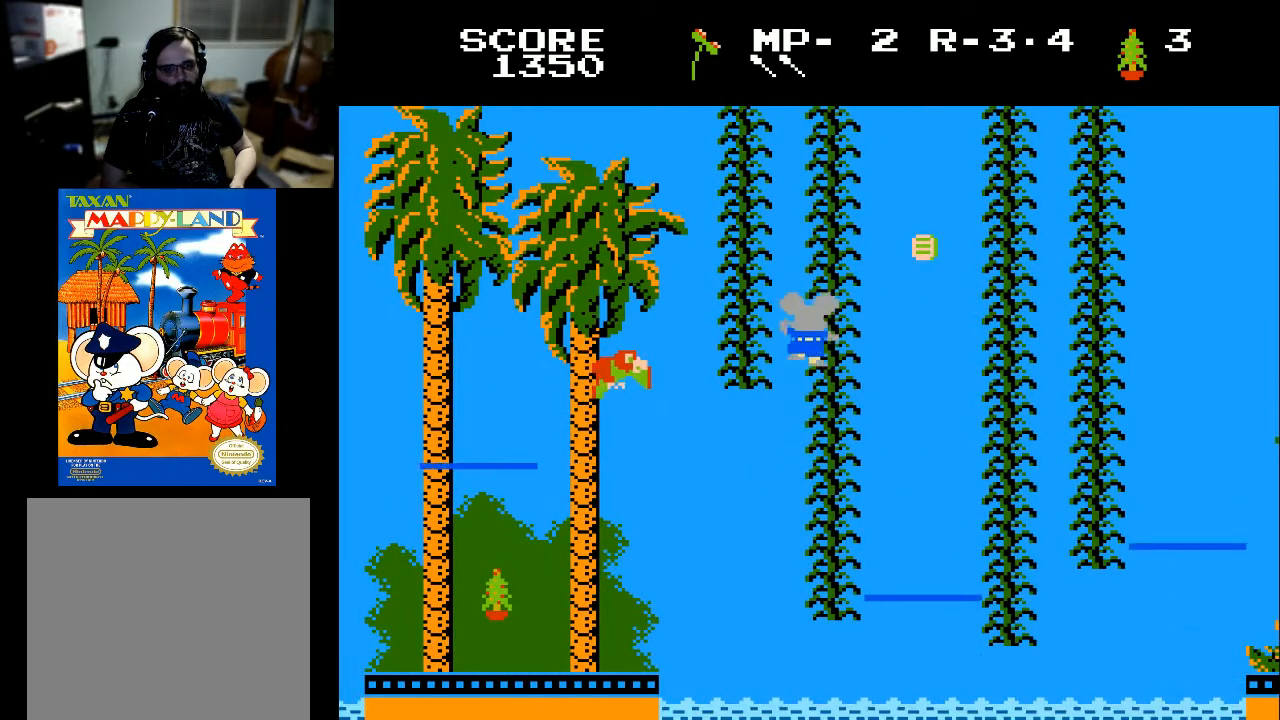
{"buttons": ["DPAD_UP"], "left_stick": "center", "right_stick": "center", "events": []}
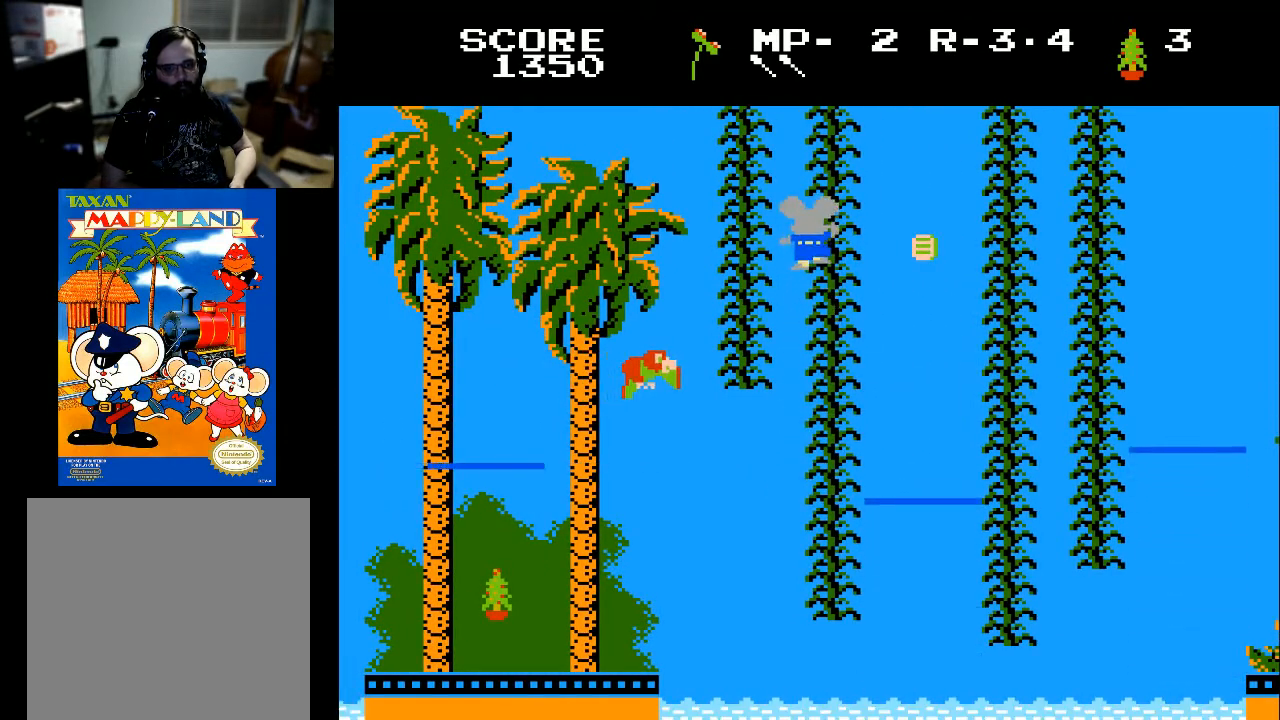
{"buttons": [], "left_stick": "center", "right_stick": "center", "events": [[333, "DPAD_UP", "up"]]}